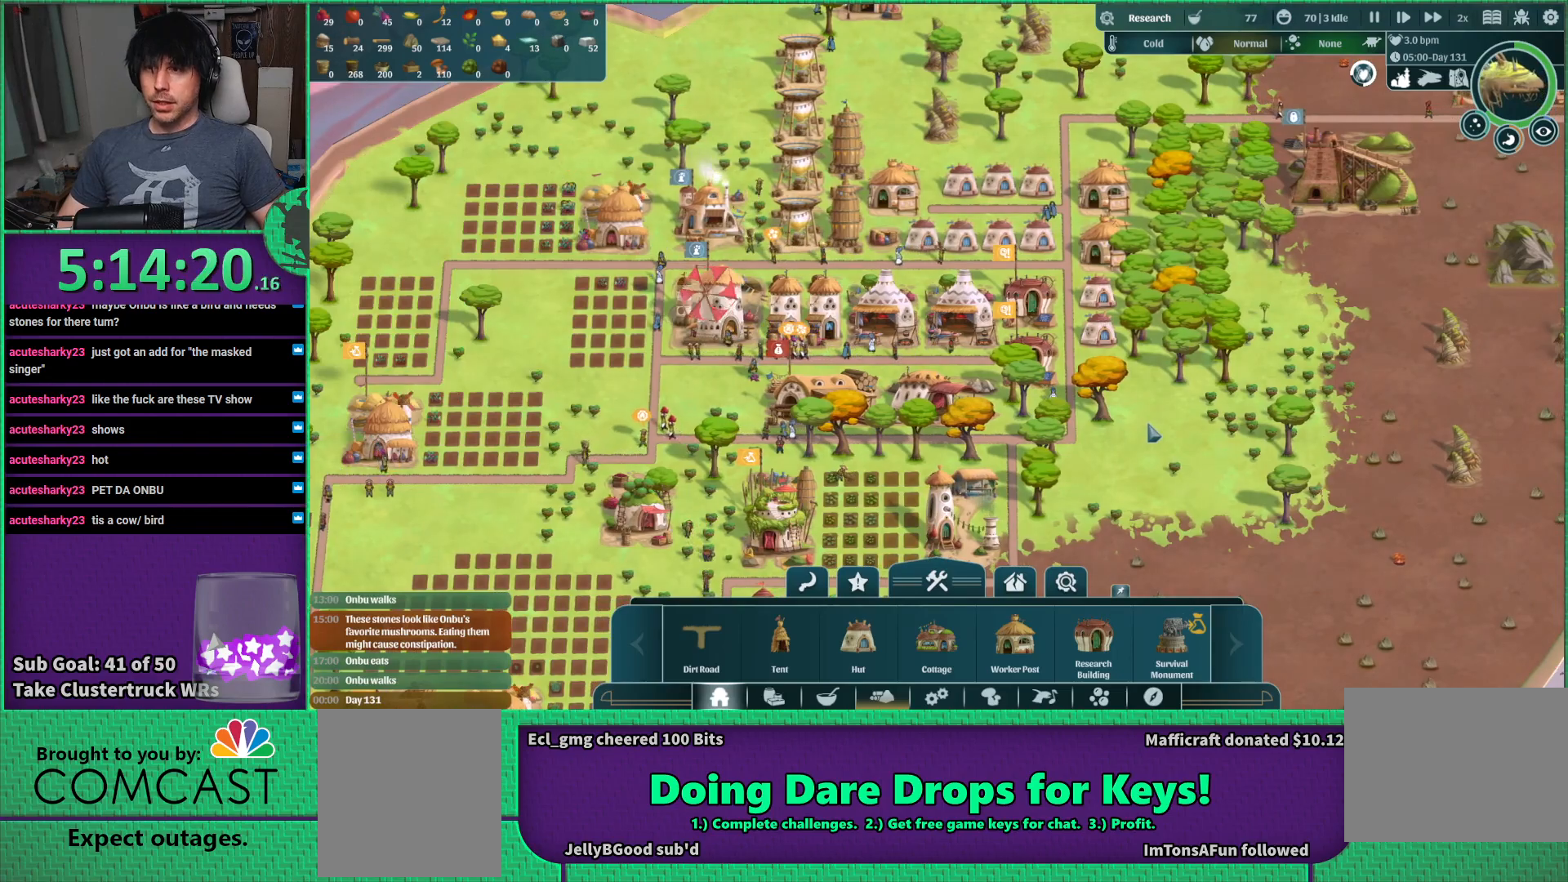
Gameplay with keyboard; each line is a JSON object with the keys held at the frame after it. "events" lists presses ("down") and releases ("up") of "a", "d", "e", "s", "shift", "space" and "w" between this image and that frame as [ms after this image, input, new state], when the widget could be followed in between. No other keys are recorded. Mouse input is not recorded.
{"keys": ["d", "s"], "events": [[200, "d", "down"], [483, "s", "down"]]}
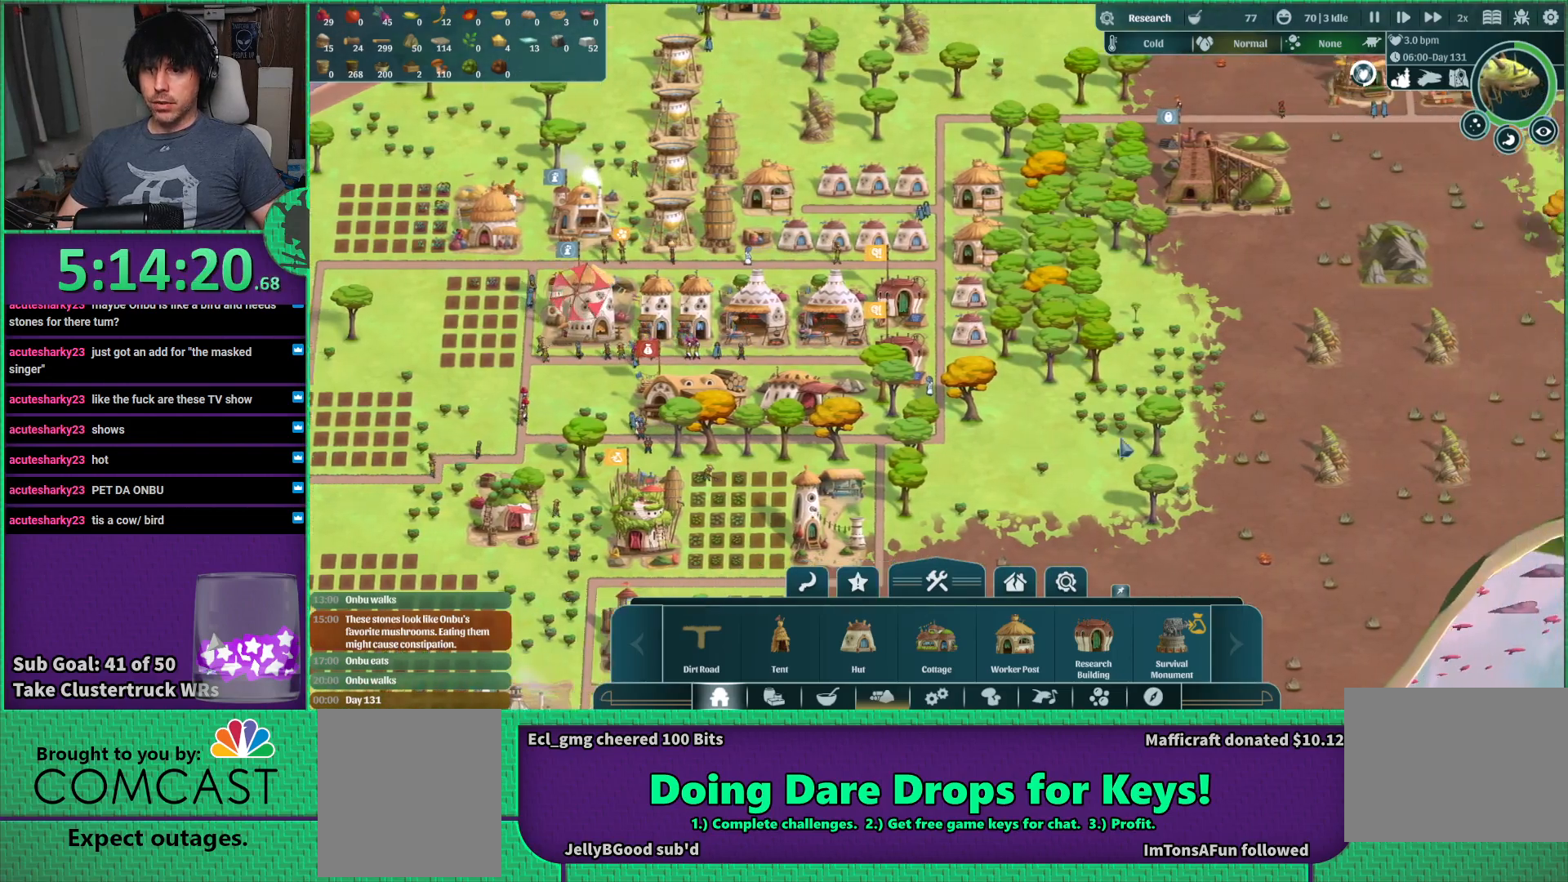
{"keys": [], "events": [[33, "d", "up"], [116, "s", "up"]]}
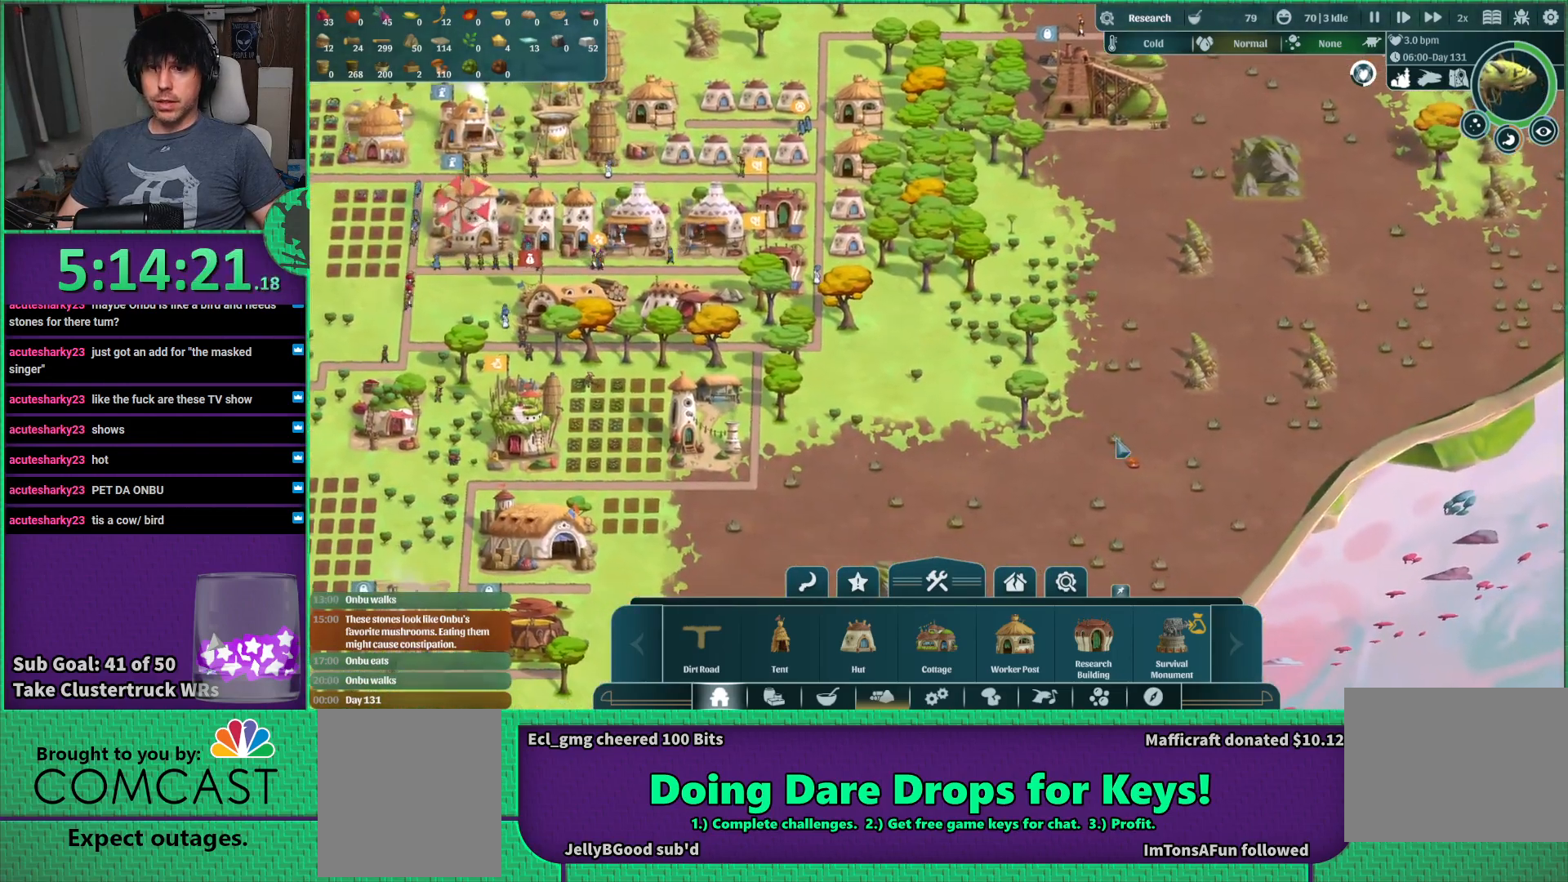
{"keys": [], "events": []}
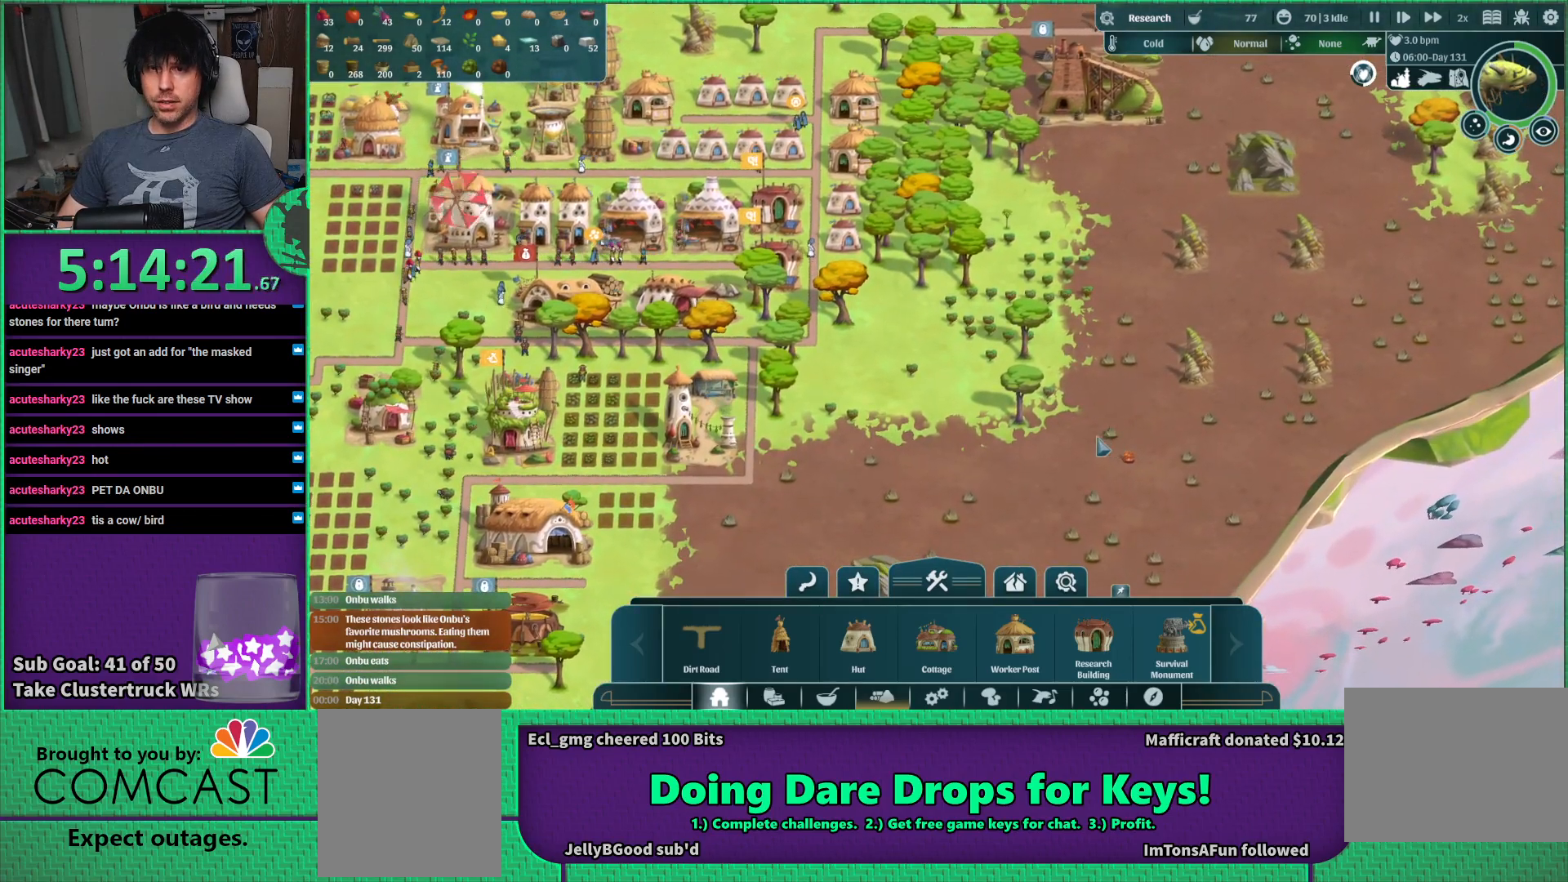
{"keys": [], "events": []}
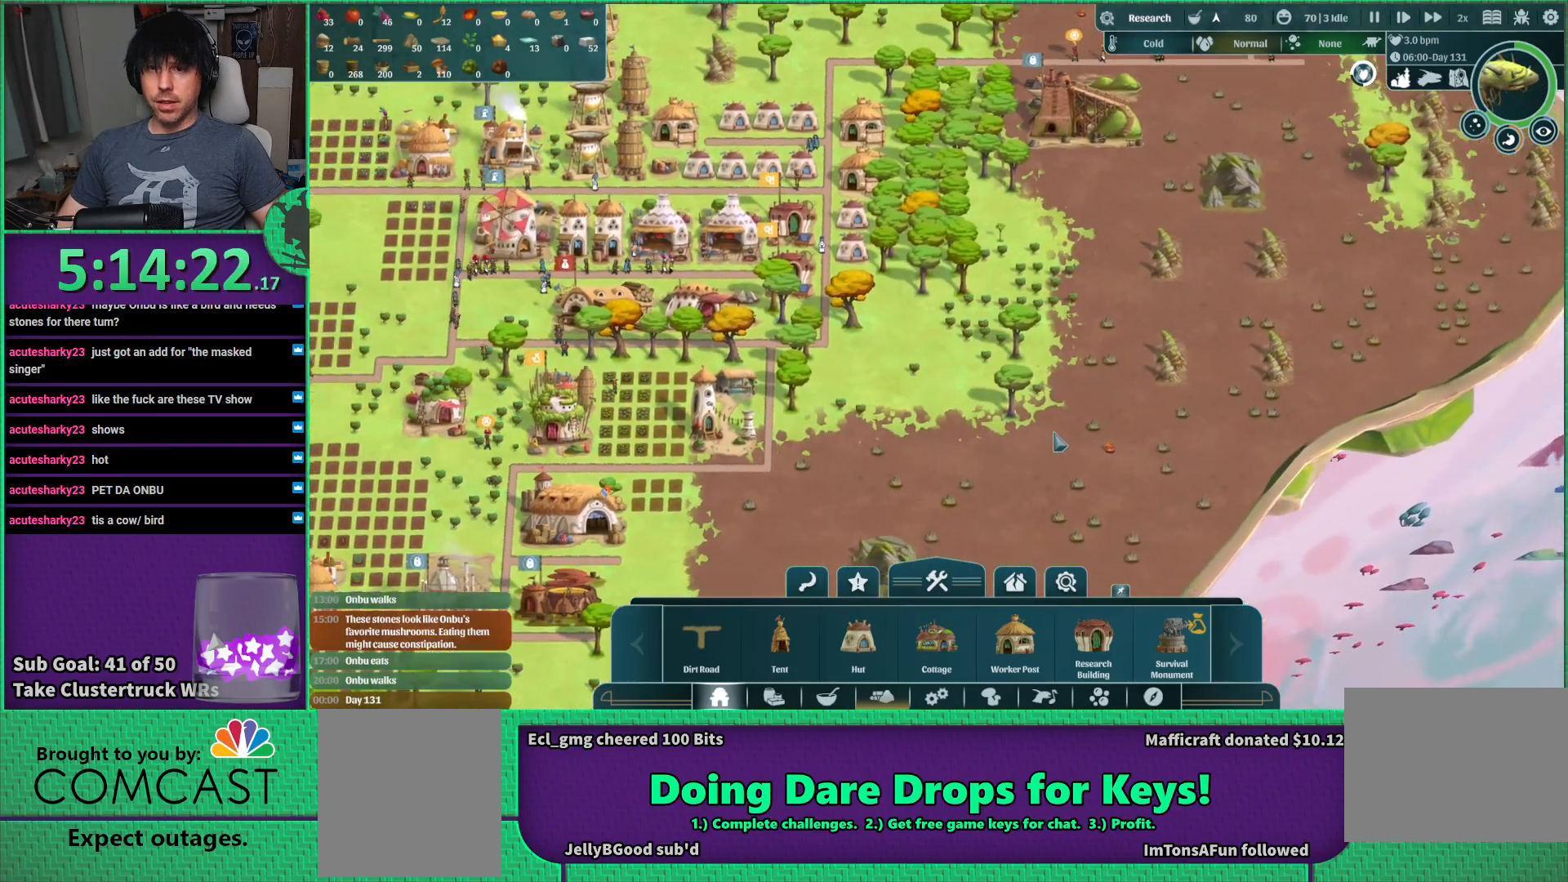
{"keys": ["d", "w"], "events": [[300, "w", "down"], [383, "d", "down"]]}
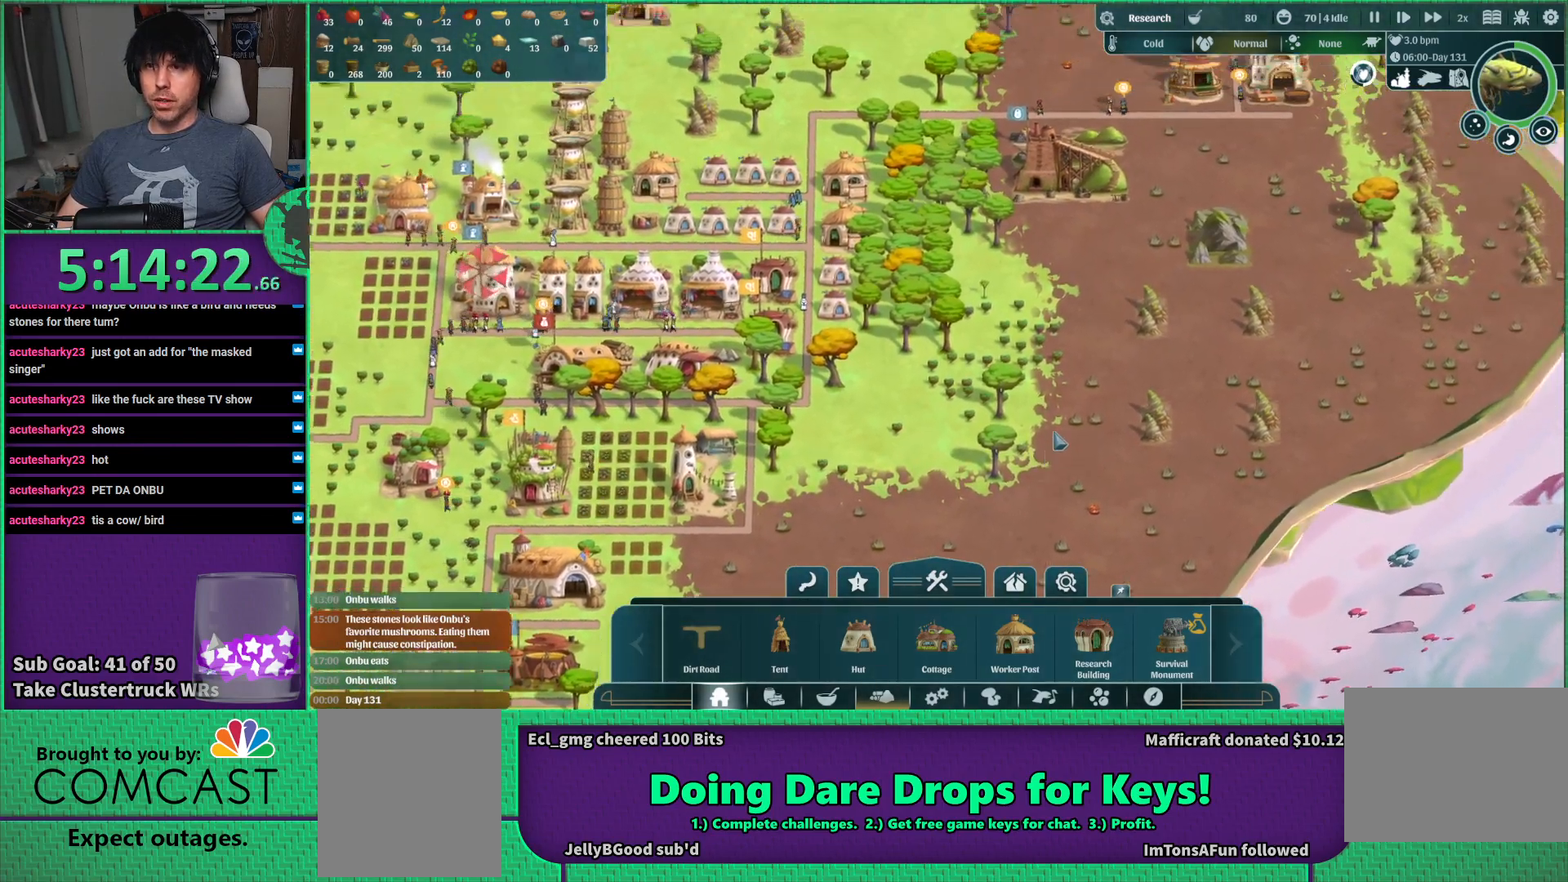
{"keys": [], "events": [[350, "d", "up"], [400, "w", "up"]]}
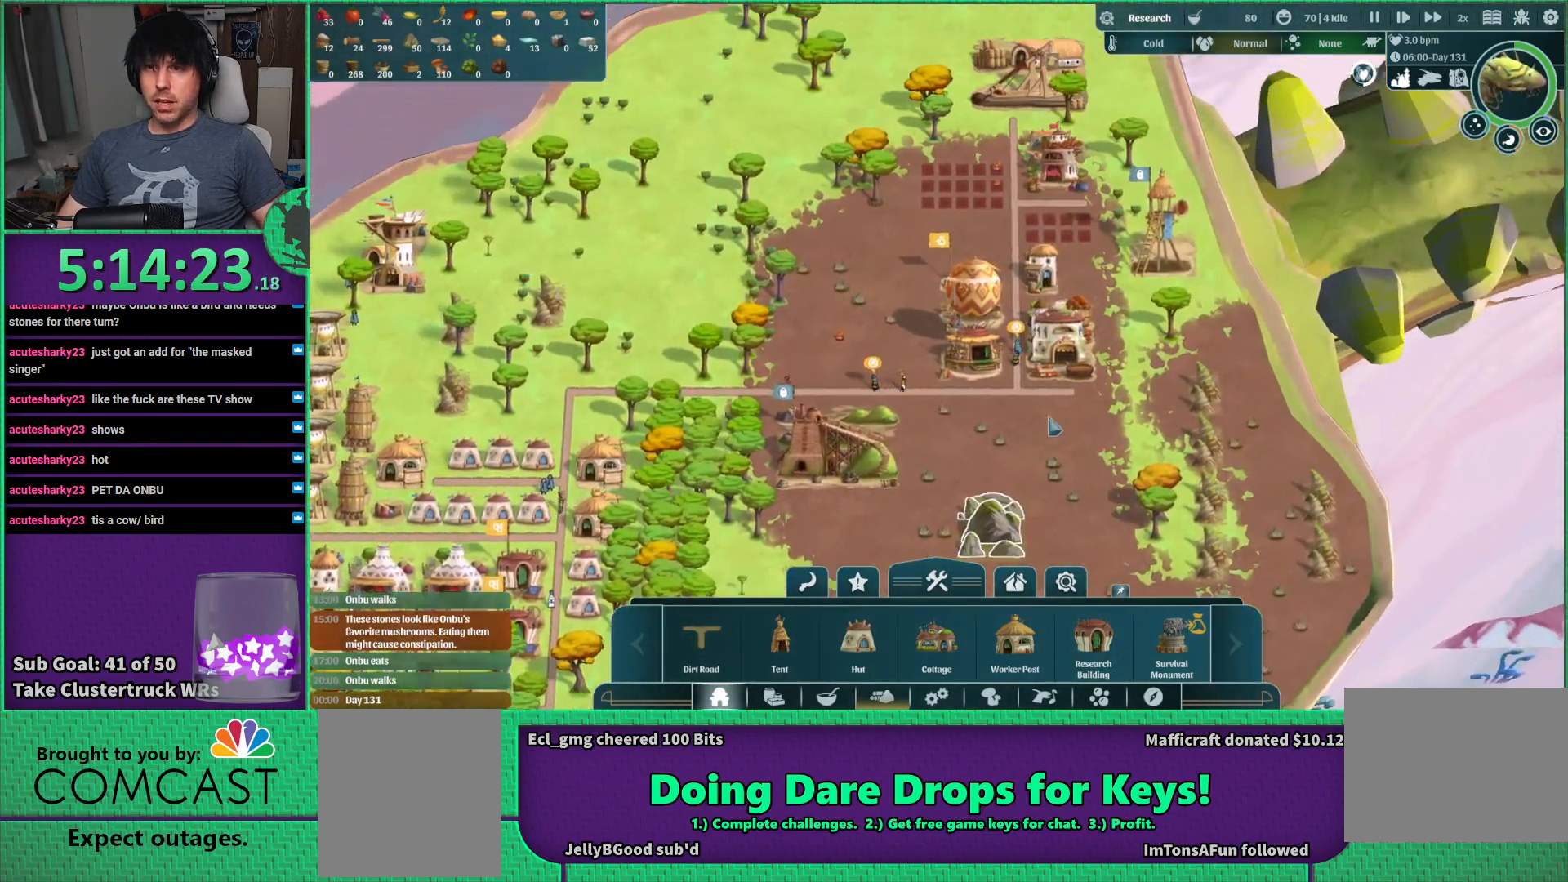
{"keys": [], "events": []}
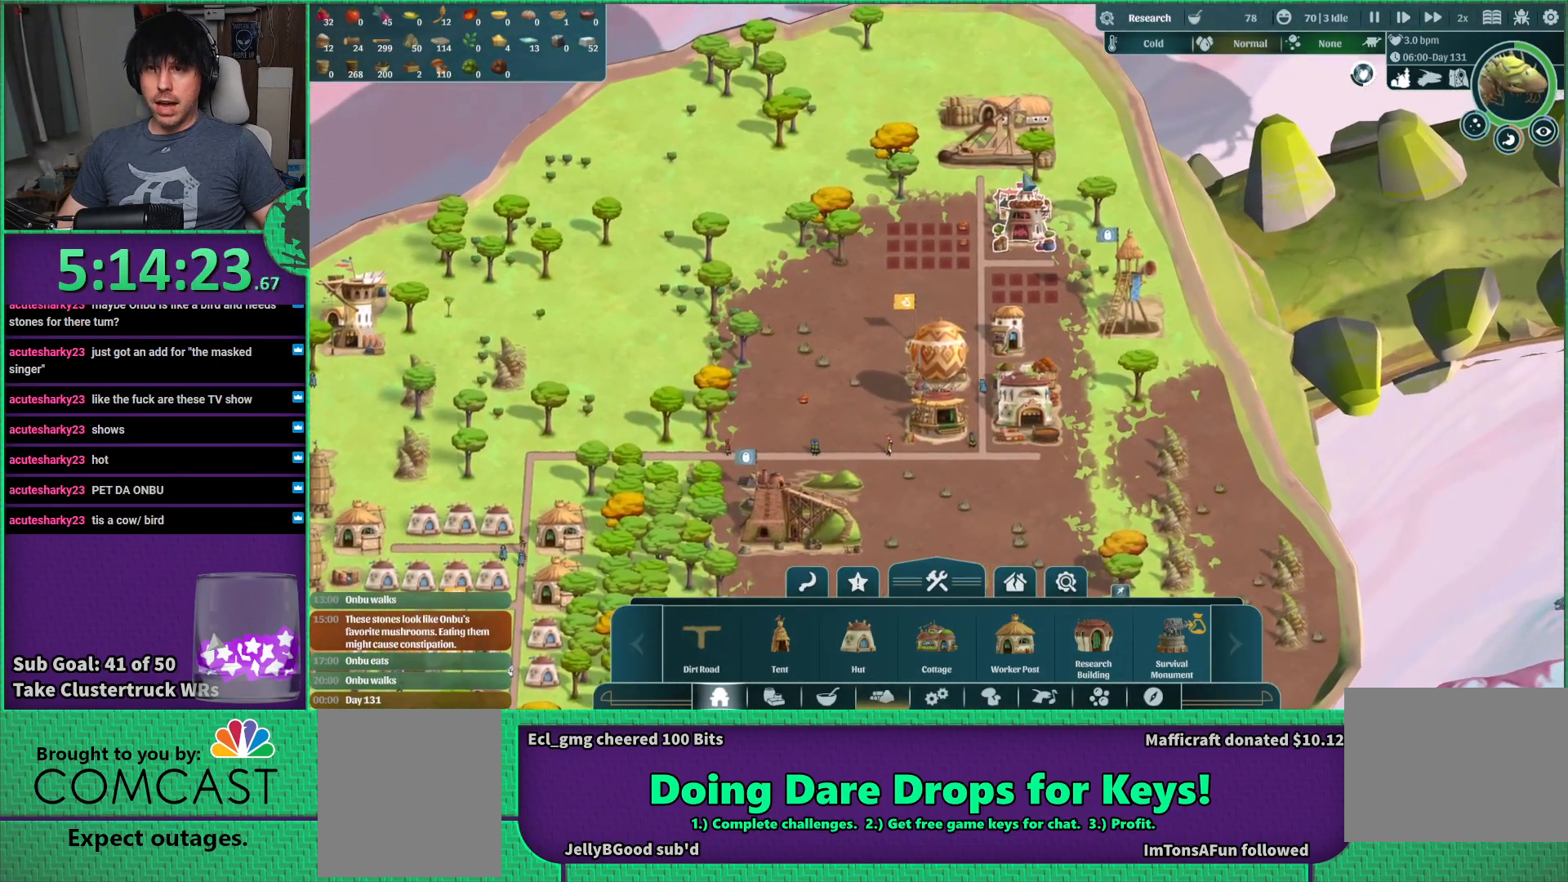
{"keys": [], "events": []}
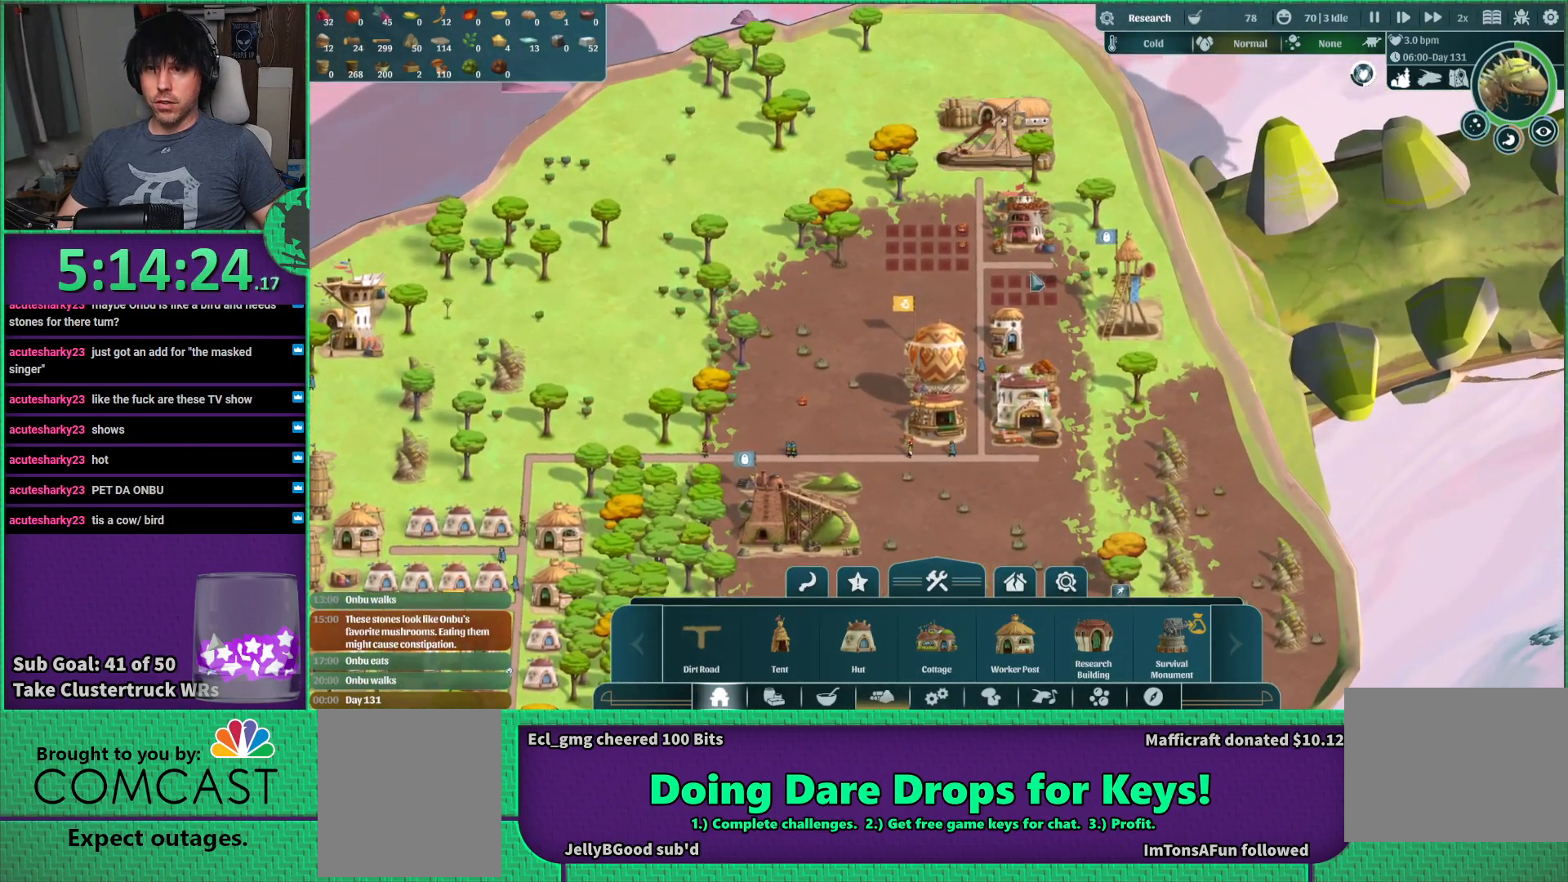
{"keys": [], "events": []}
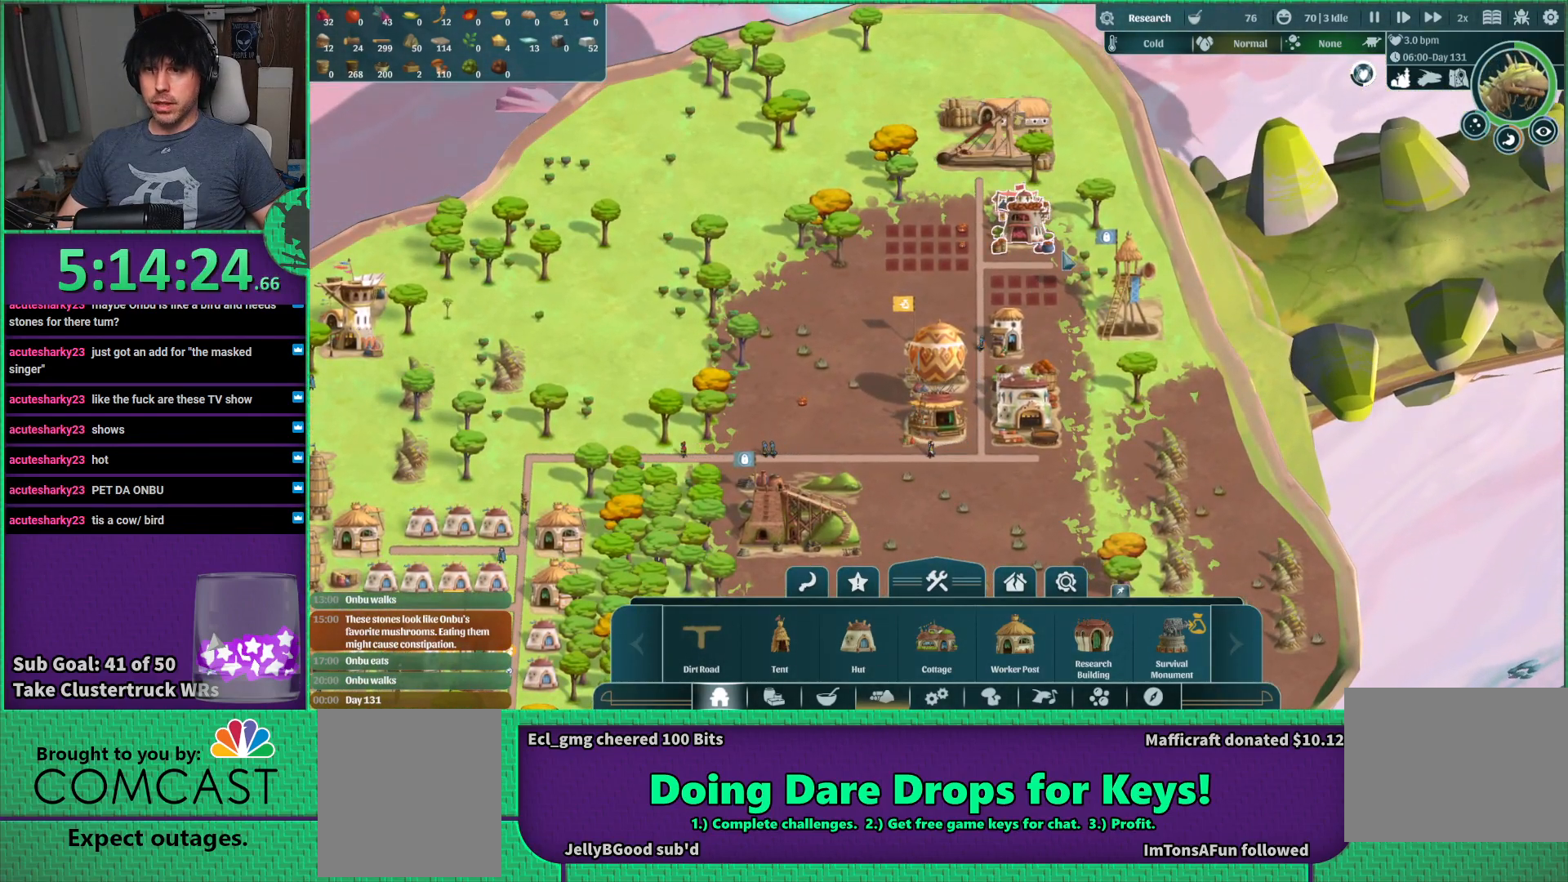
{"keys": [], "events": []}
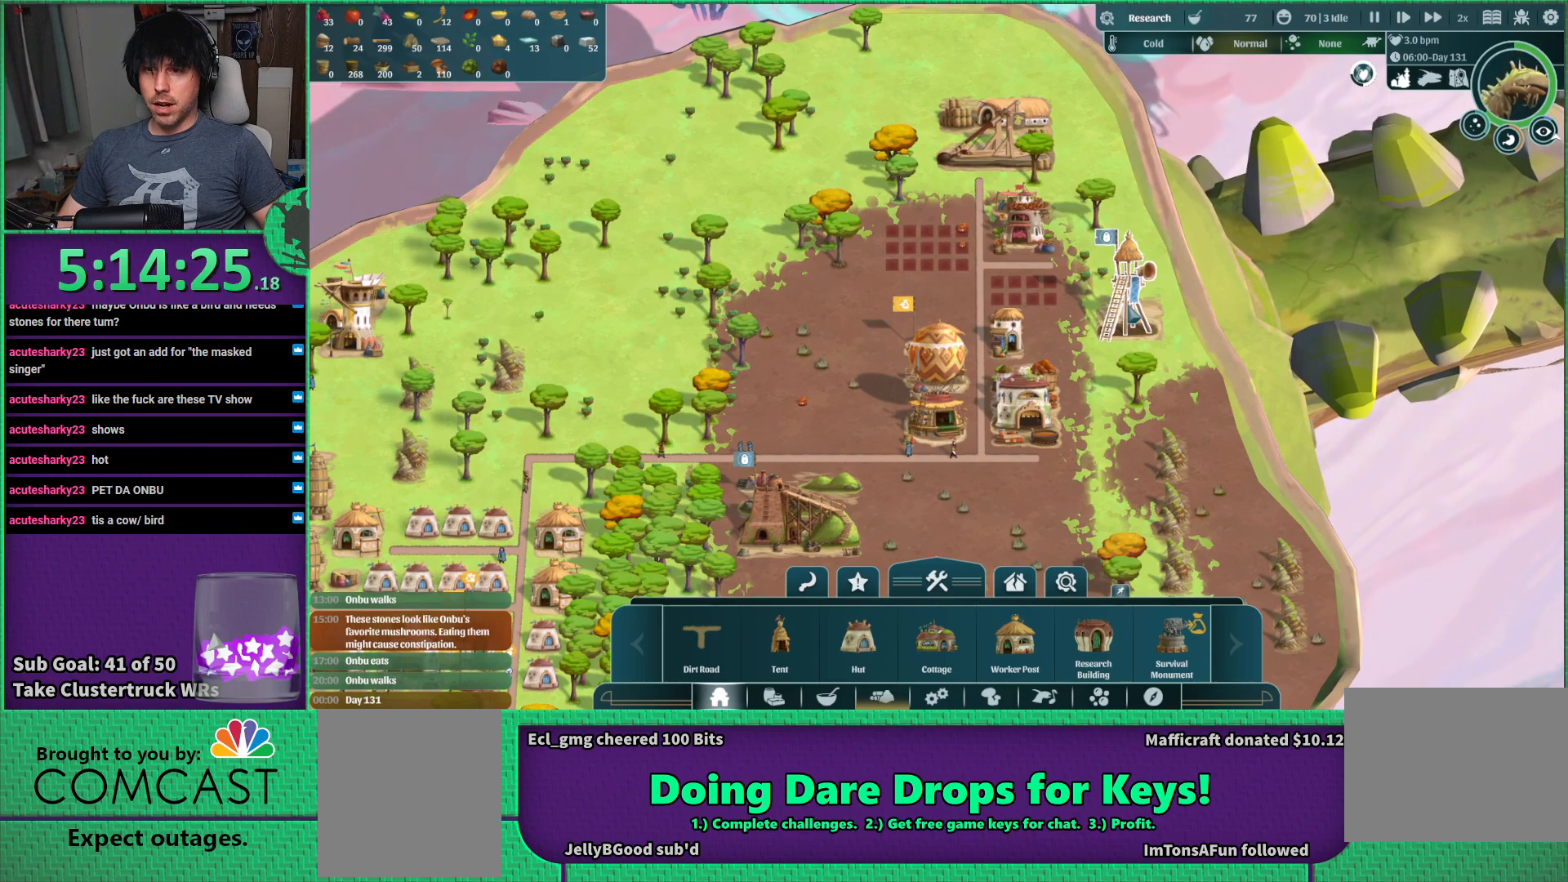
{"keys": [], "events": [[266, "s", "down"], [350, "s", "up"]]}